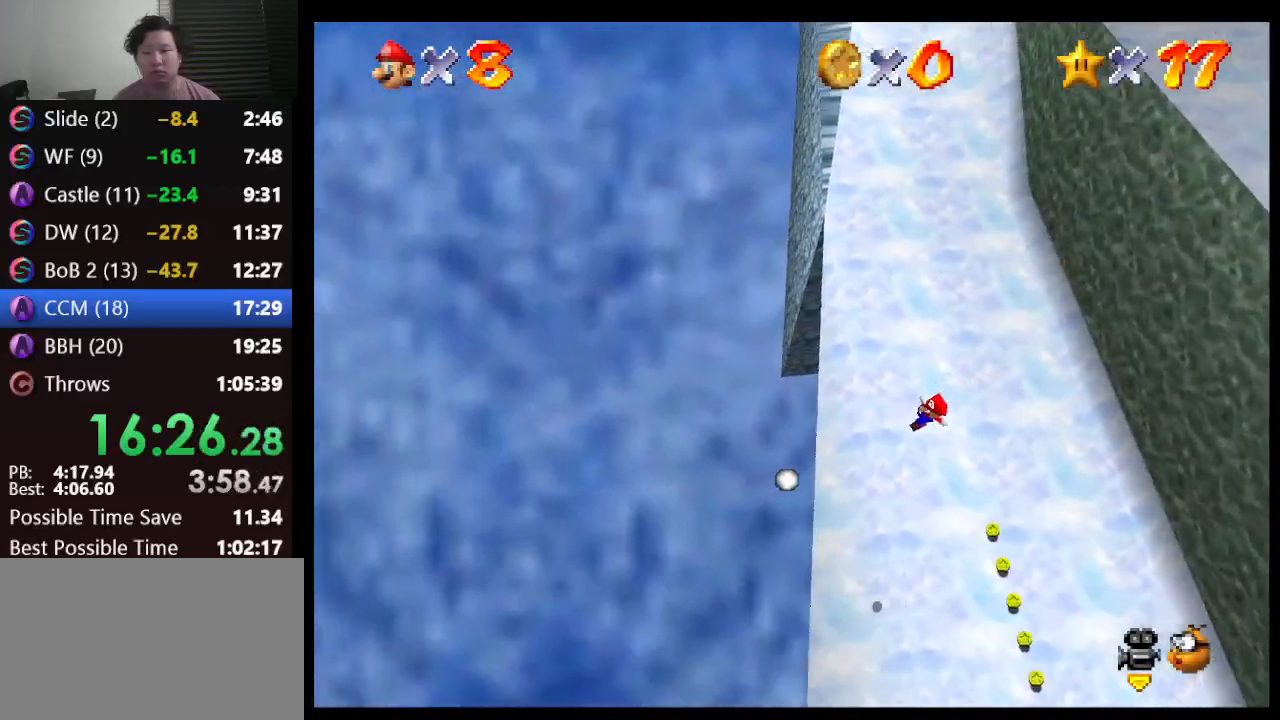
Gameplay with a controller (Nintendo layout); each line is a JSON object with the inputs held at the frame after it. "events" lists button and stick changes between this image and that frame as [ms after this image, input, new state], when the widget could be followed in between. Not read: L1 L3 R3.
{"buttons": ["C_LEFT"], "left_stick": "up-right", "events": [[167, "left_stick", "up-right"], [500, "C_LEFT", "down"]]}
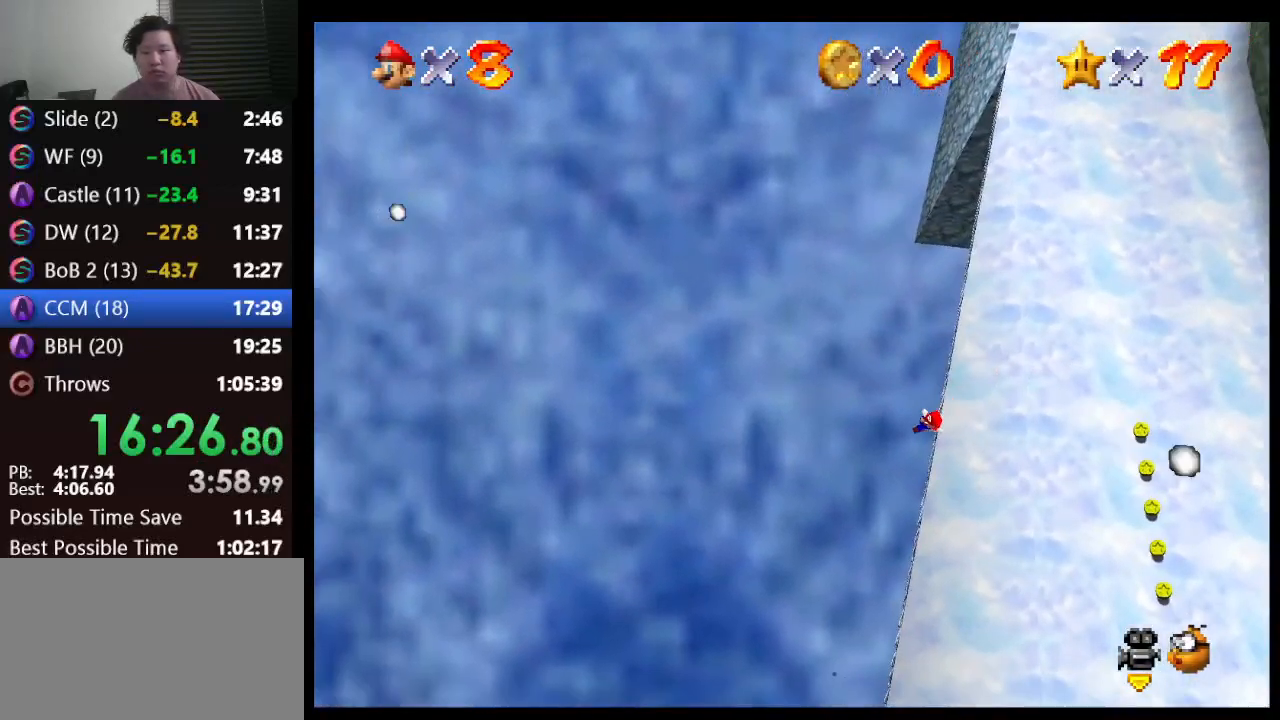
{"buttons": [], "left_stick": "up", "events": [[167, "C_LEFT", "up"], [483, "left_stick", "up"]]}
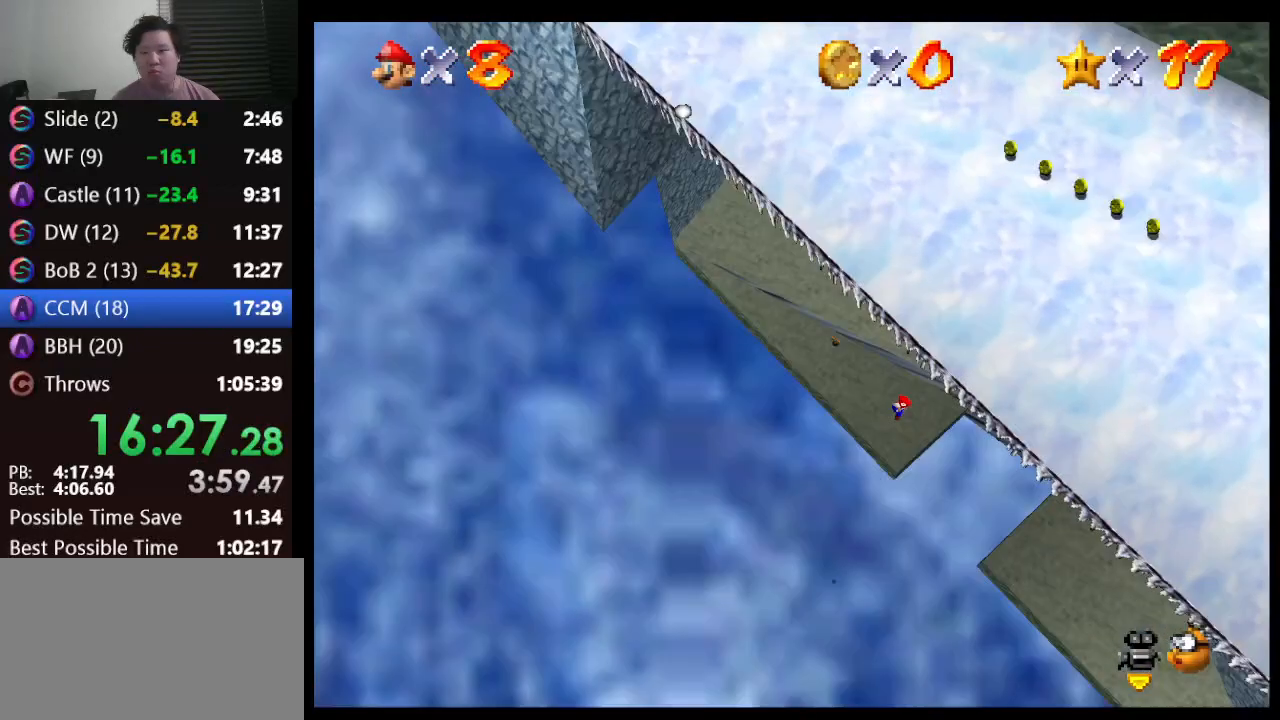
{"buttons": [], "left_stick": "up", "events": []}
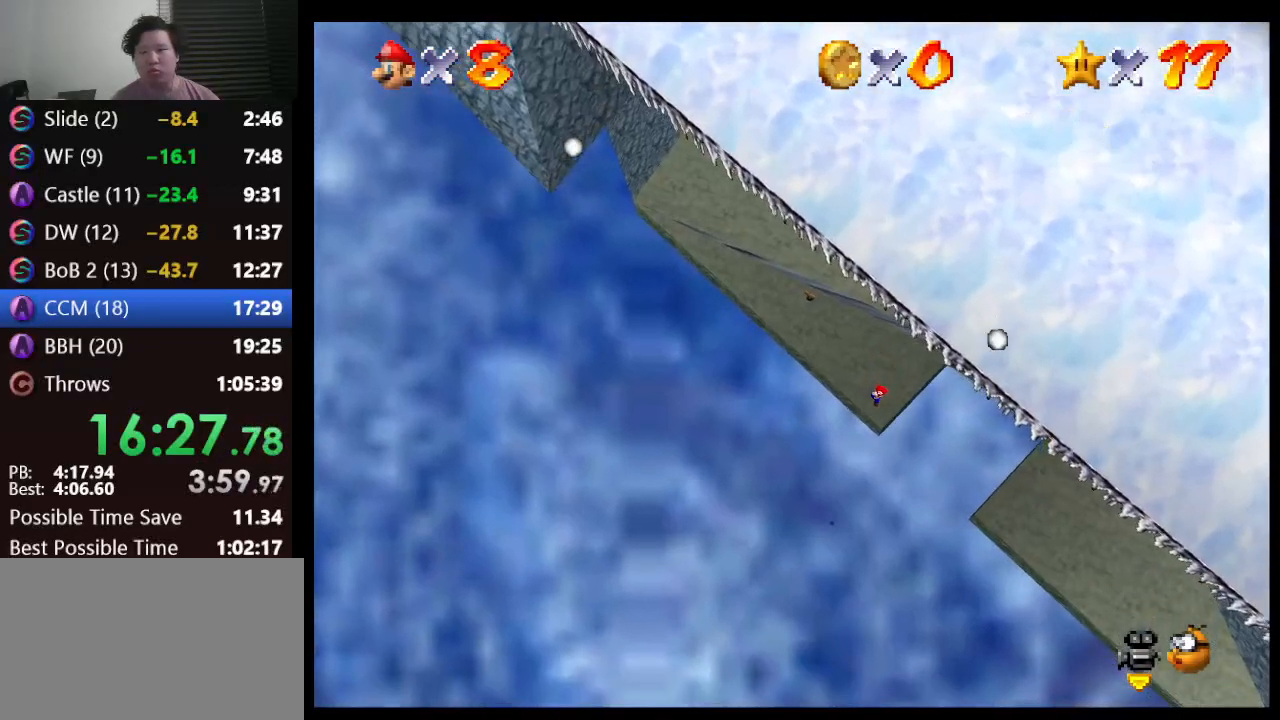
{"buttons": ["B"], "left_stick": "up", "events": [[483, "B", "down"]]}
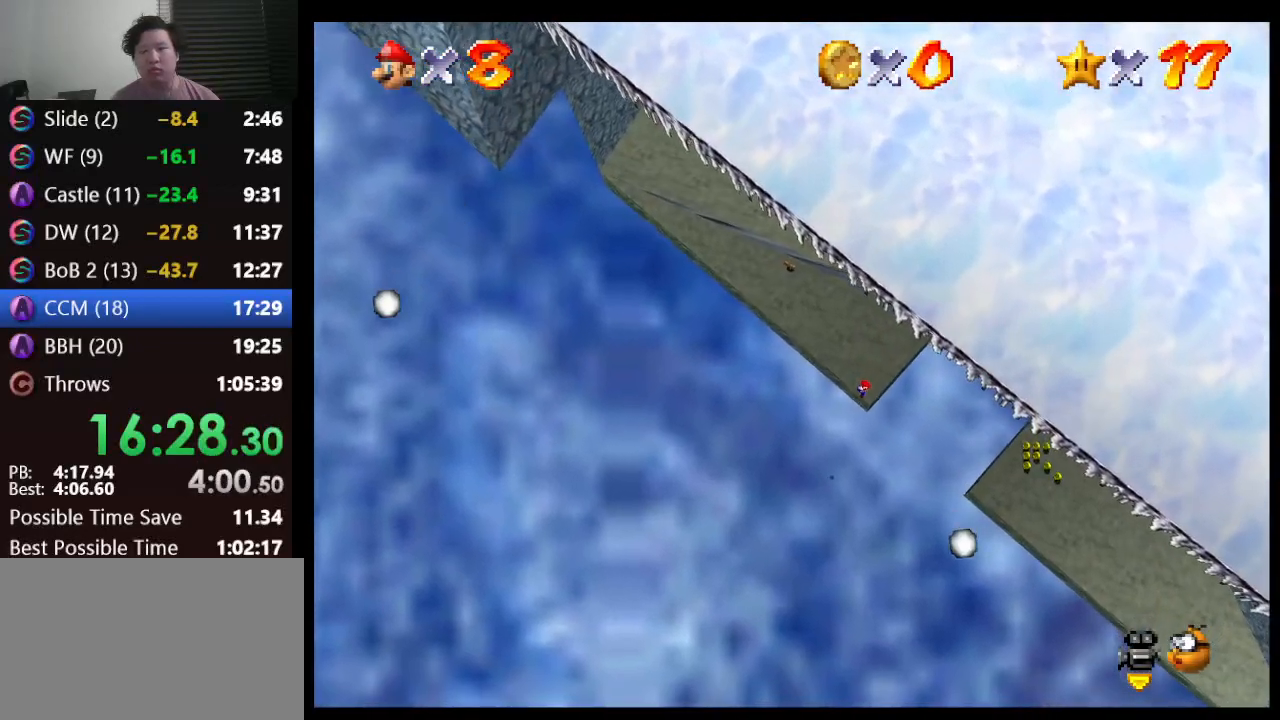
{"buttons": [], "left_stick": "up", "events": [[133, "B", "up"]]}
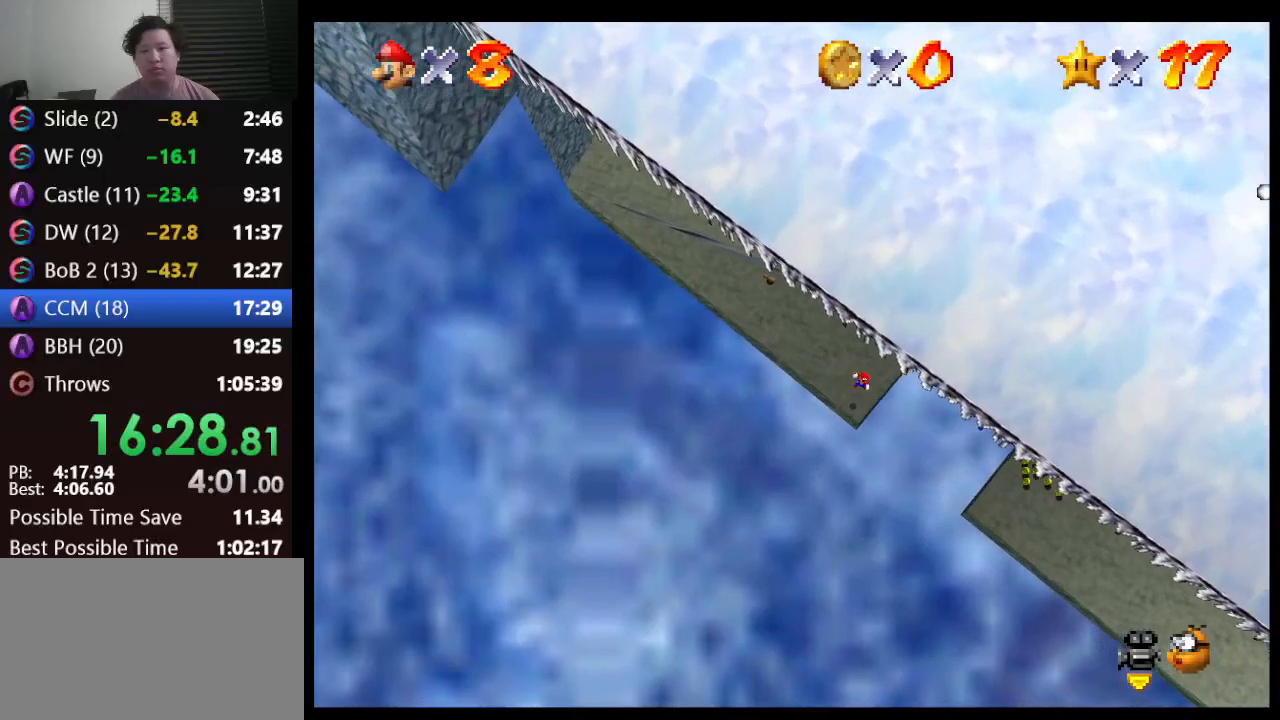
{"buttons": [], "left_stick": "up", "events": [[100, "R1", "down"], [217, "R1", "up"], [250, "R1", "down"], [350, "R1", "up"]]}
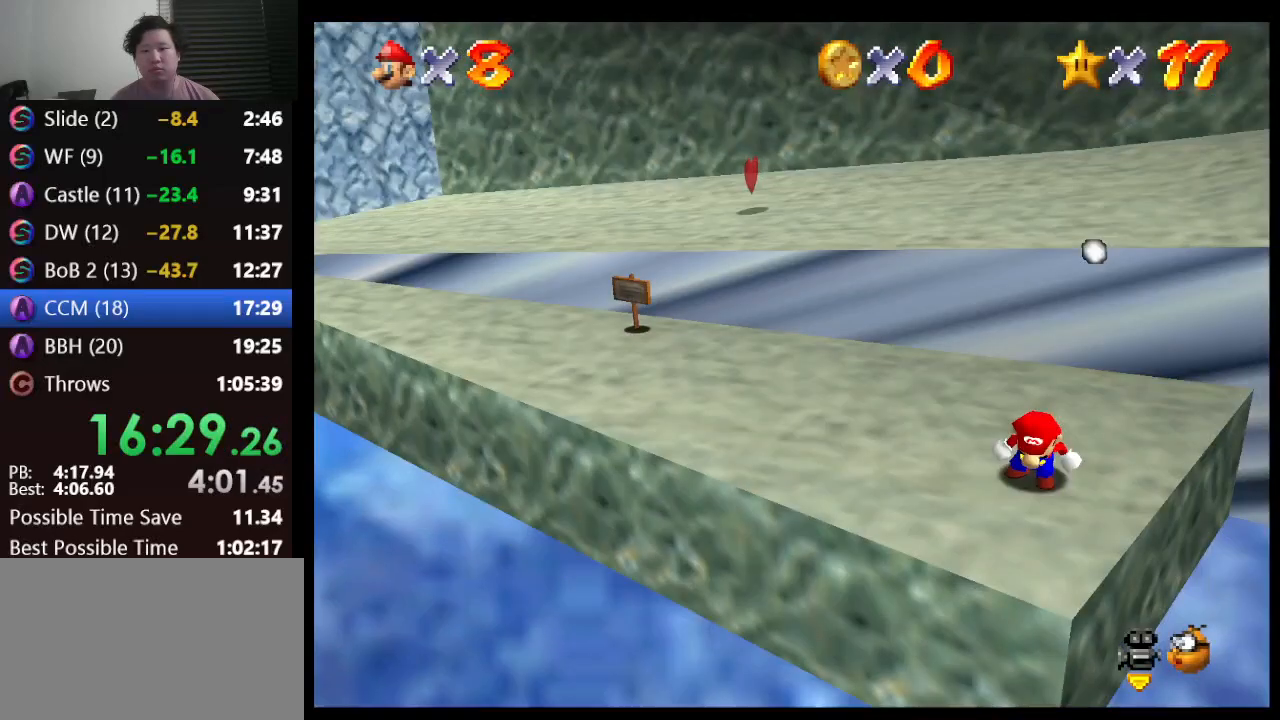
{"buttons": [], "left_stick": "up", "events": []}
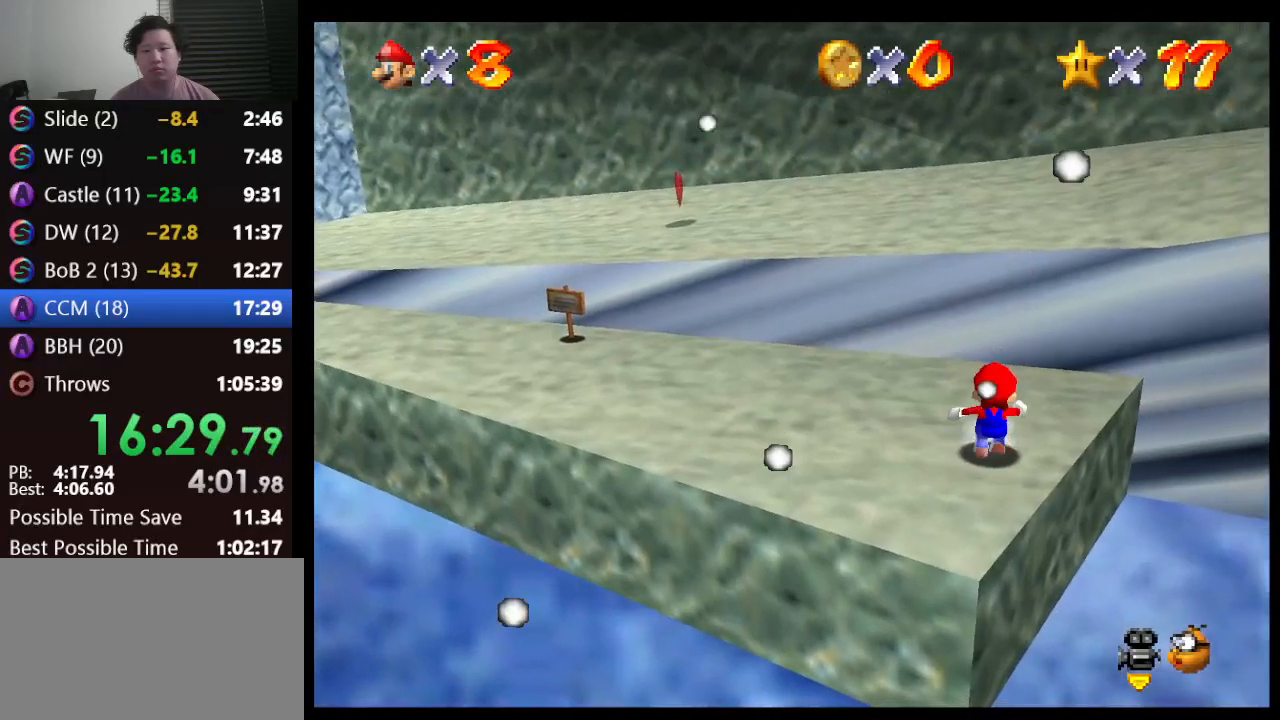
{"buttons": ["A"], "left_stick": "up", "events": [[450, "A", "down"]]}
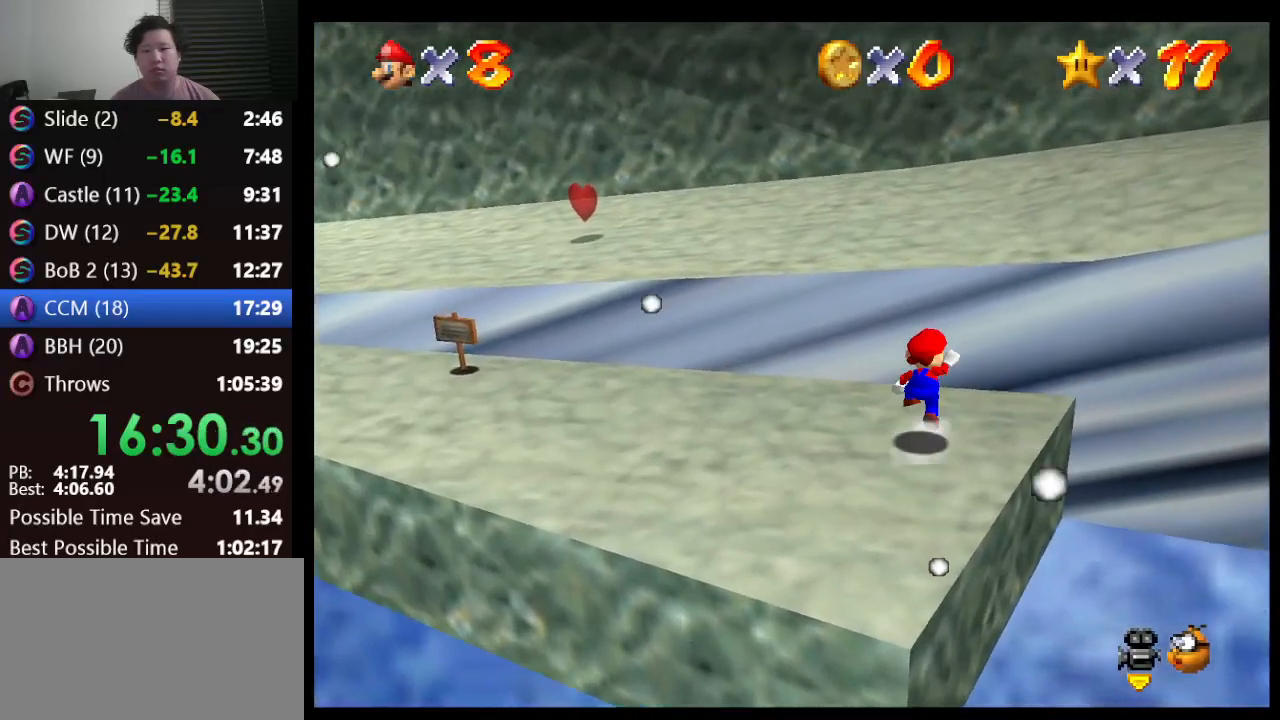
{"buttons": ["A", "B"], "left_stick": "up", "events": [[200, "B", "down"]]}
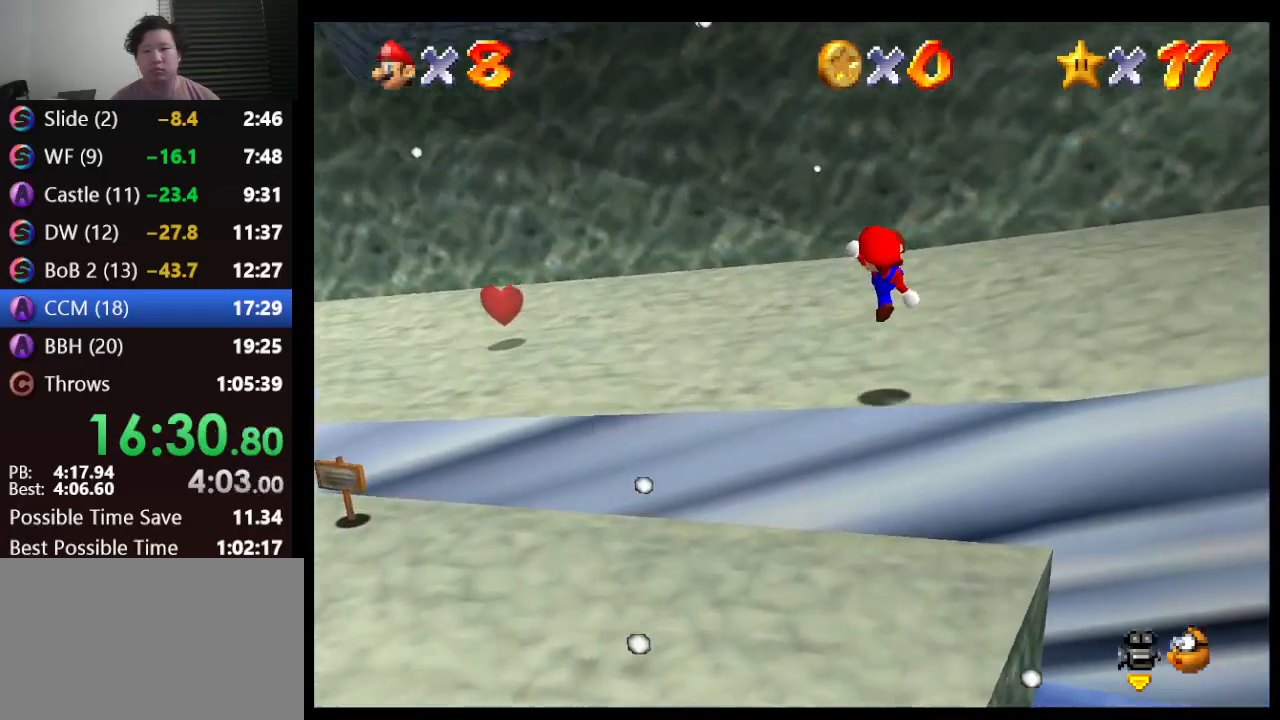
{"buttons": [], "left_stick": "up-right", "events": [[17, "A", "up"], [17, "B", "up"], [283, "left_stick", "up-right"]]}
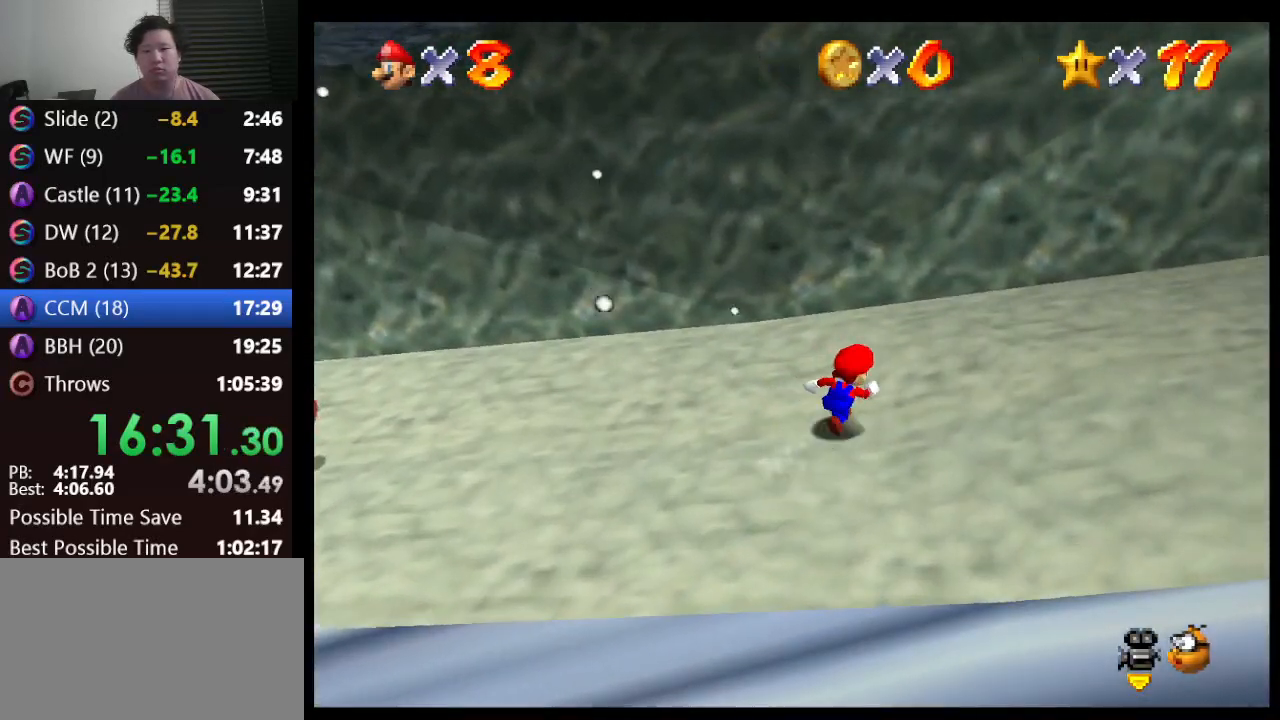
{"buttons": [], "left_stick": "right", "events": [[83, "left_stick", "right"]]}
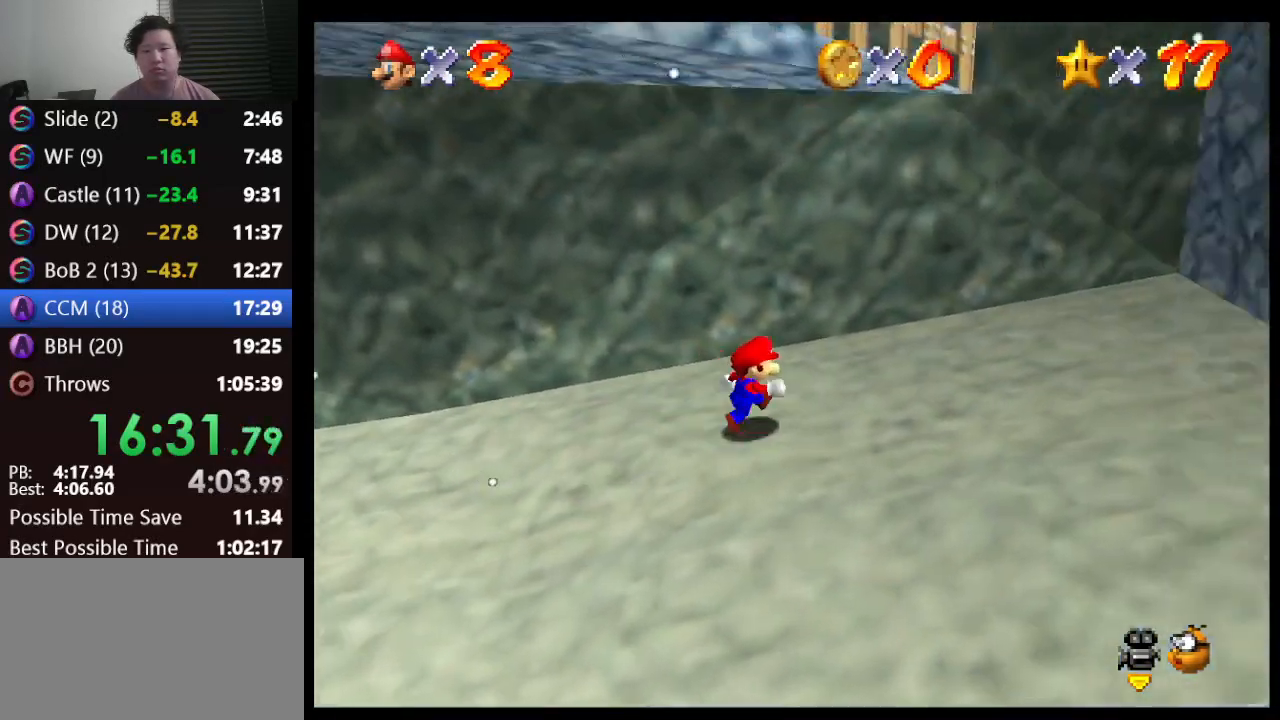
{"buttons": ["A"], "left_stick": "left", "events": [[400, "left_stick", "left"], [450, "A", "down"]]}
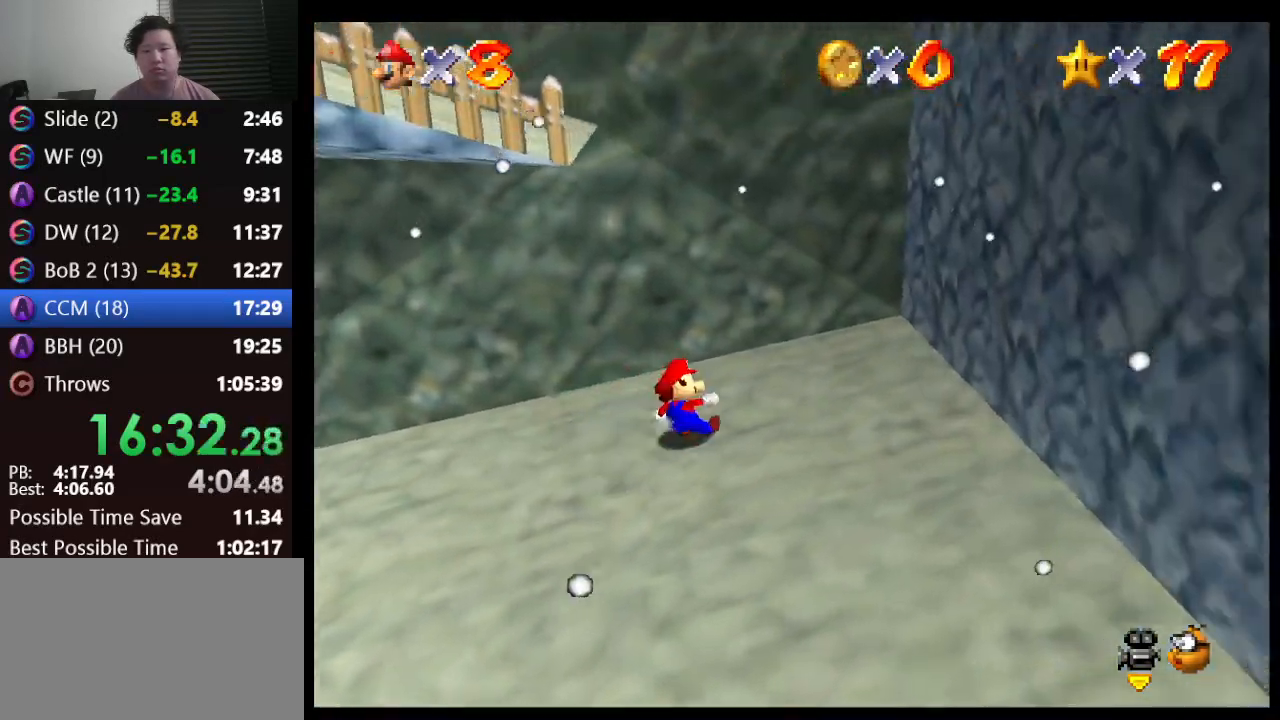
{"buttons": ["C_LEFT"], "left_stick": "left", "events": [[300, "A", "up"], [383, "C_LEFT", "down"]]}
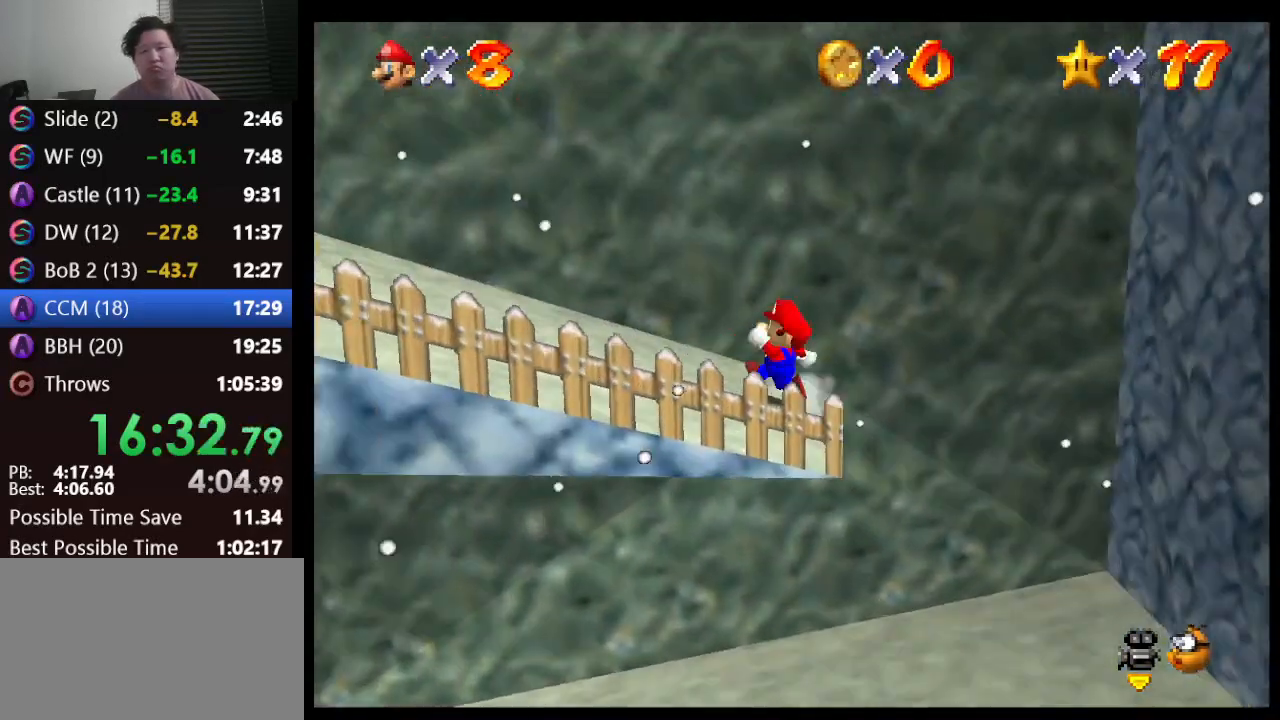
{"buttons": [], "left_stick": "down-left", "events": [[17, "C_LEFT", "up"], [467, "left_stick", "down-left"]]}
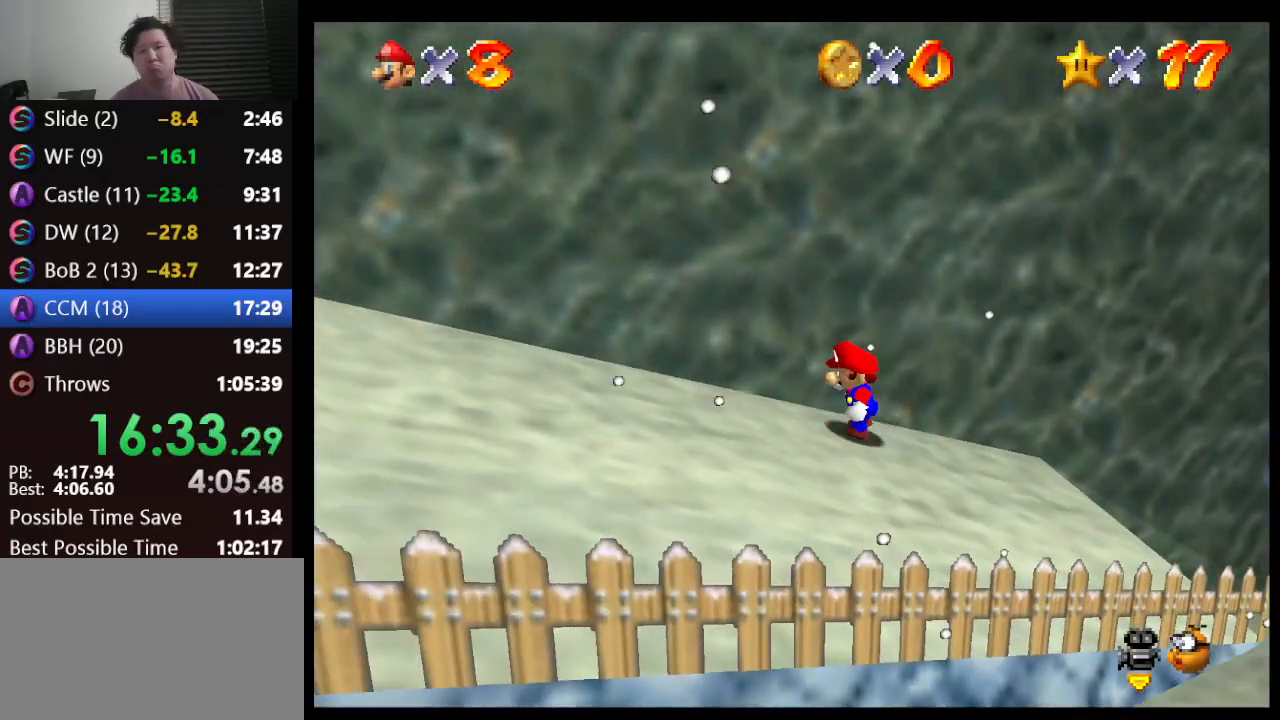
{"buttons": [], "left_stick": "up", "events": [[17, "left_stick", "down"], [183, "left_stick", "center"], [233, "left_stick", "up"]]}
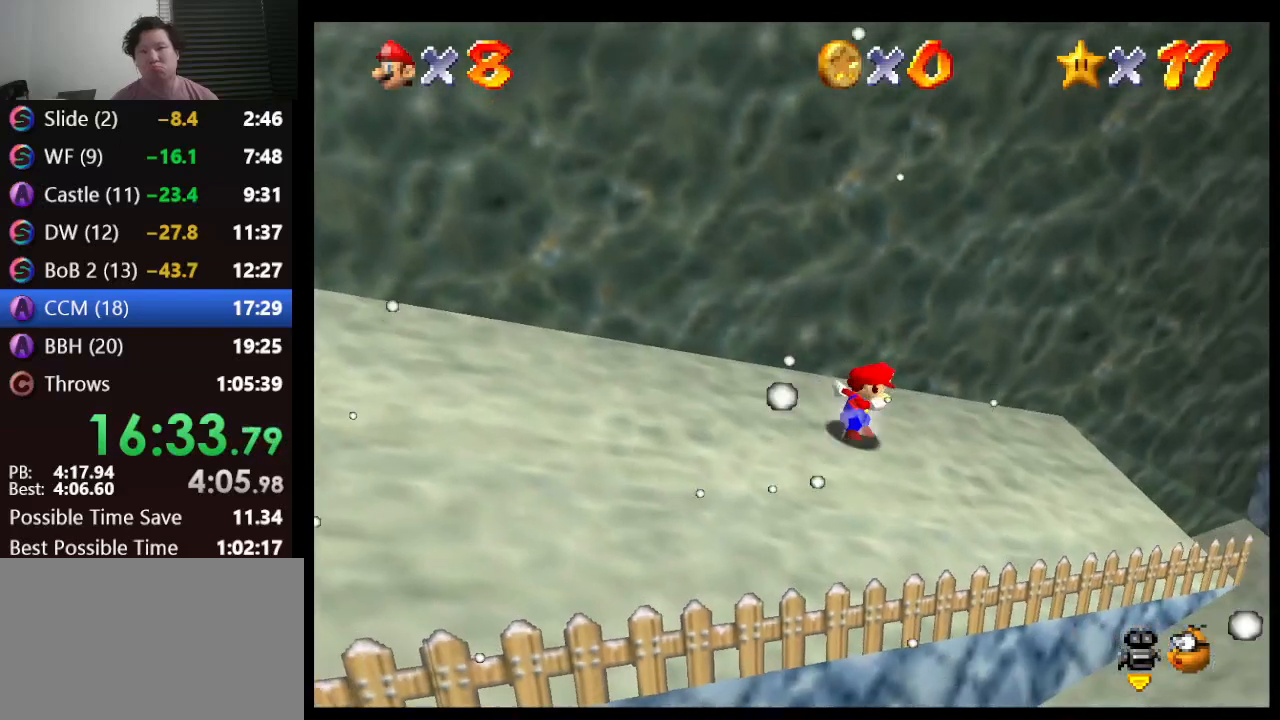
{"buttons": [], "left_stick": "up", "events": [[100, "A", "down"], [467, "A", "up"]]}
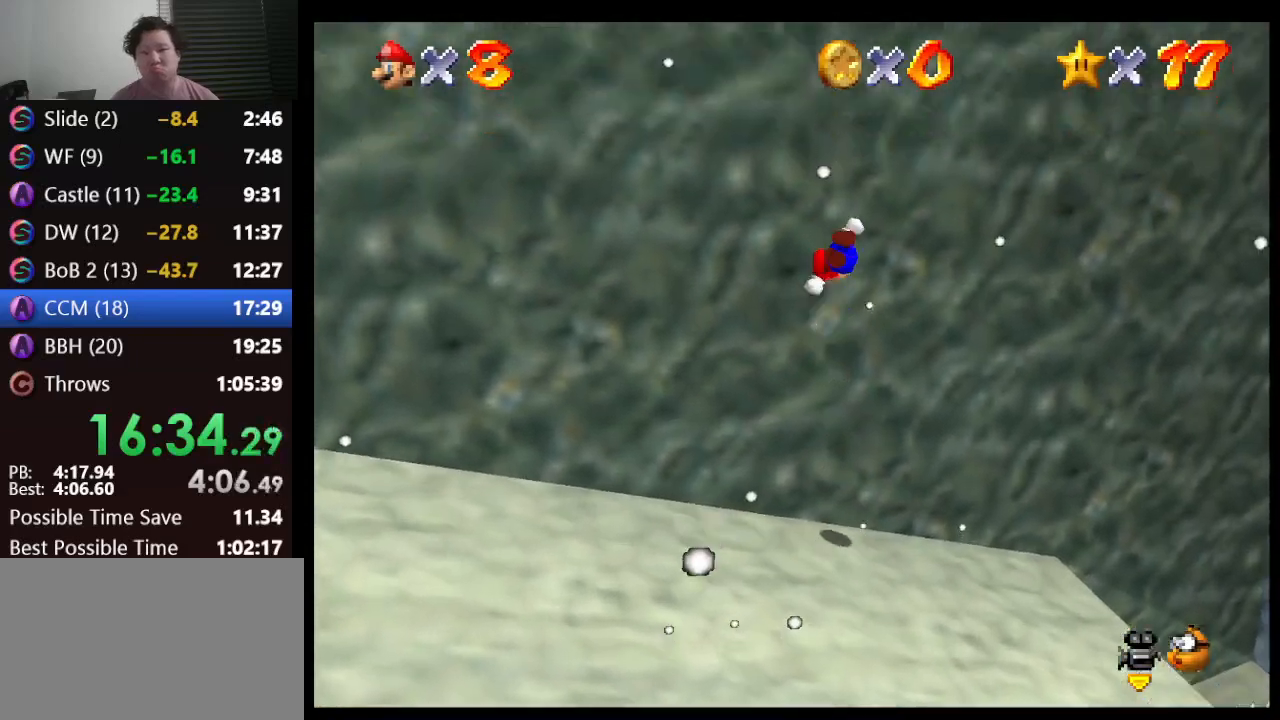
{"buttons": ["A"], "left_stick": "up", "events": [[50, "A", "down"], [50, "left_stick", "right"], [433, "A", "up"], [483, "A", "down"], [483, "left_stick", "up"]]}
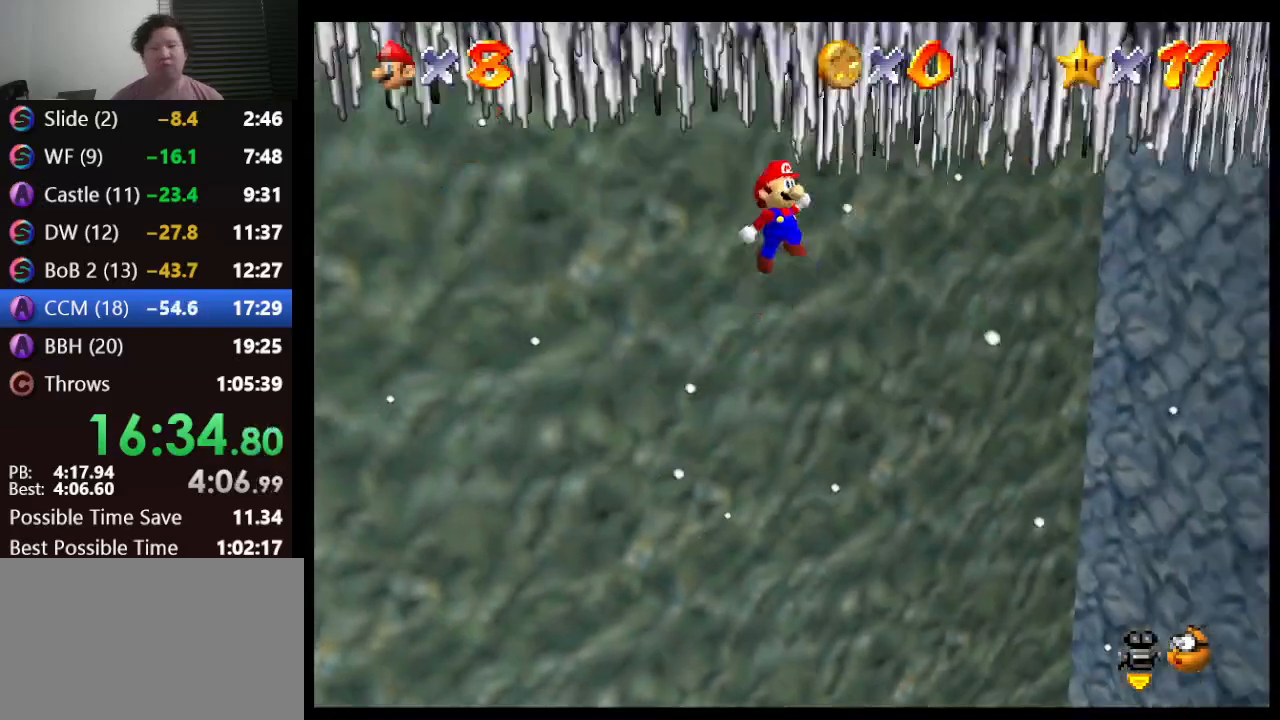
{"buttons": ["A"], "left_stick": "up-right", "events": [[33, "left_stick", "up-left"], [367, "left_stick", "up-right"]]}
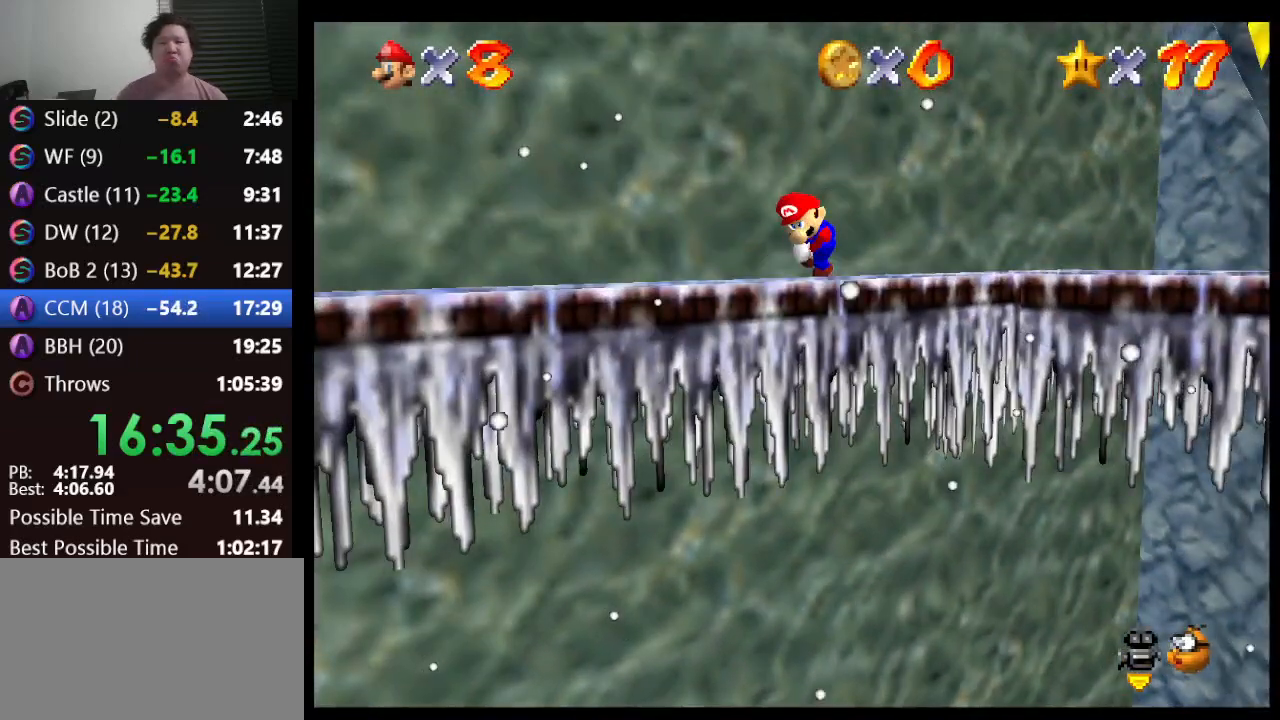
{"buttons": ["A"], "left_stick": "up-right", "events": []}
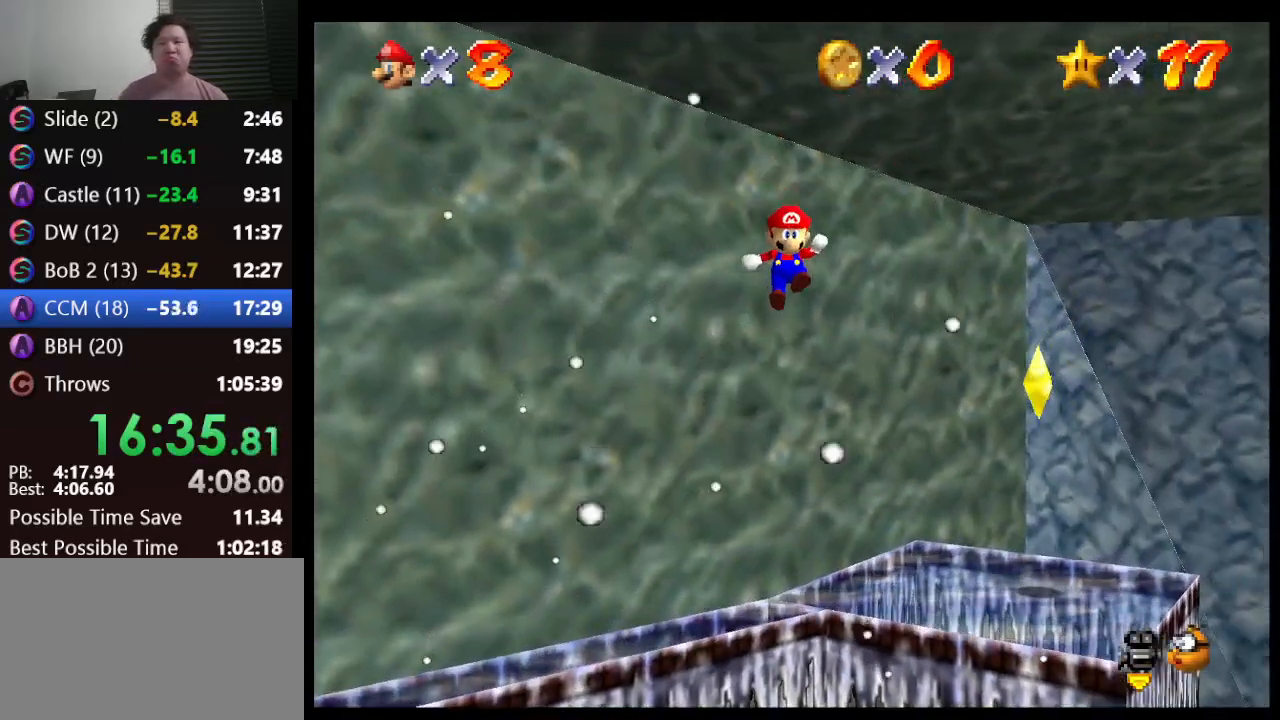
{"buttons": [], "left_stick": "center", "events": [[350, "A", "up"], [350, "left_stick", "center"]]}
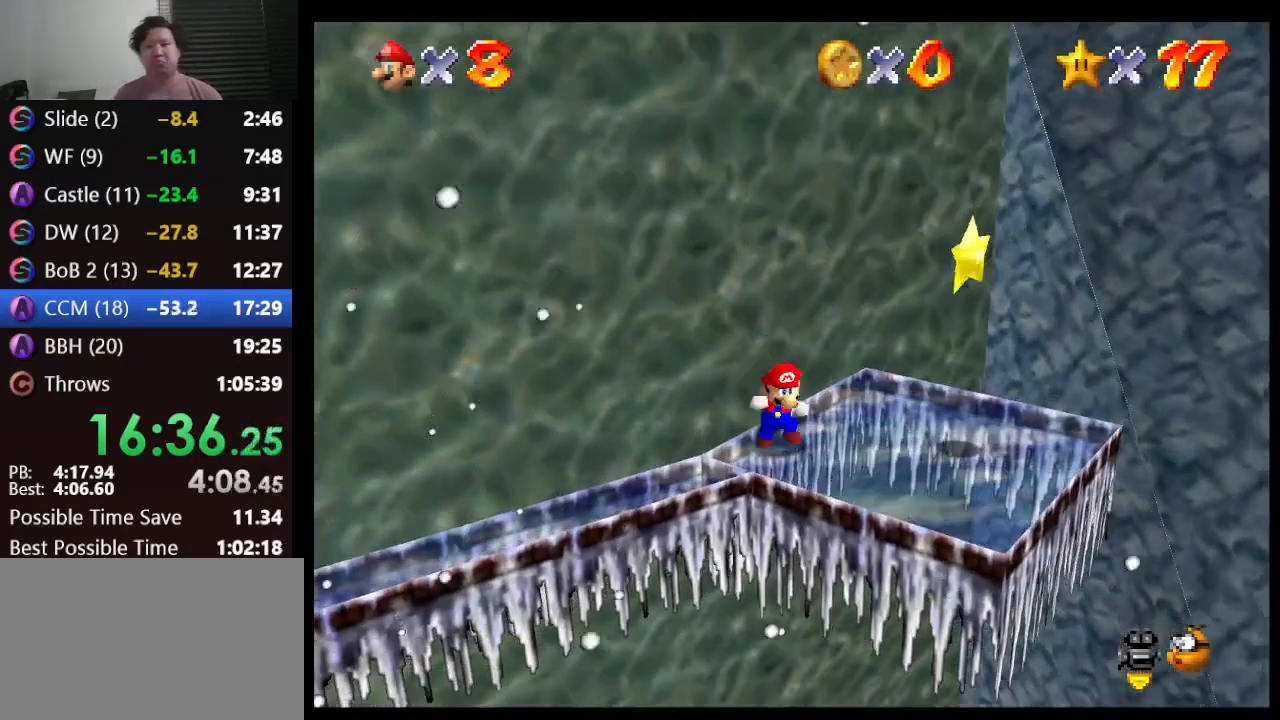
{"buttons": ["A"], "left_stick": "down-right", "events": [[83, "left_stick", "down-right"], [117, "A", "down"]]}
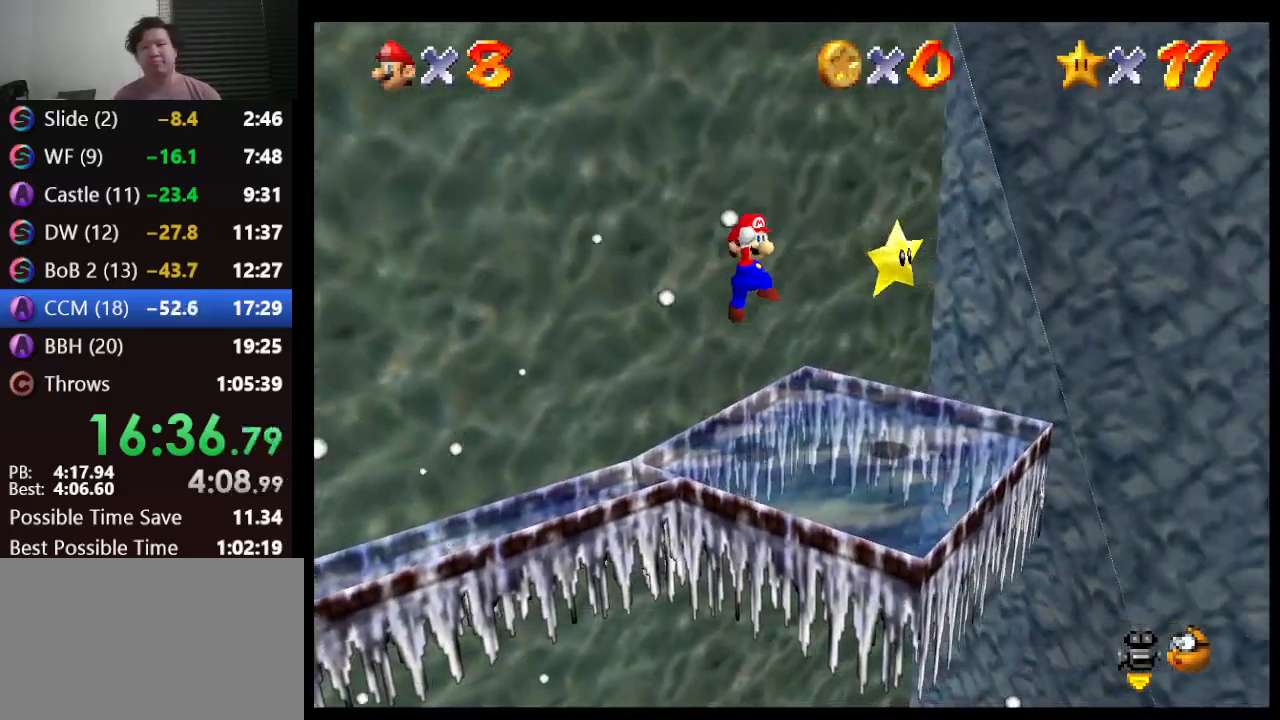
{"buttons": [], "left_stick": "center", "events": [[183, "left_stick", "right"], [250, "A", "up"], [350, "left_stick", "center"]]}
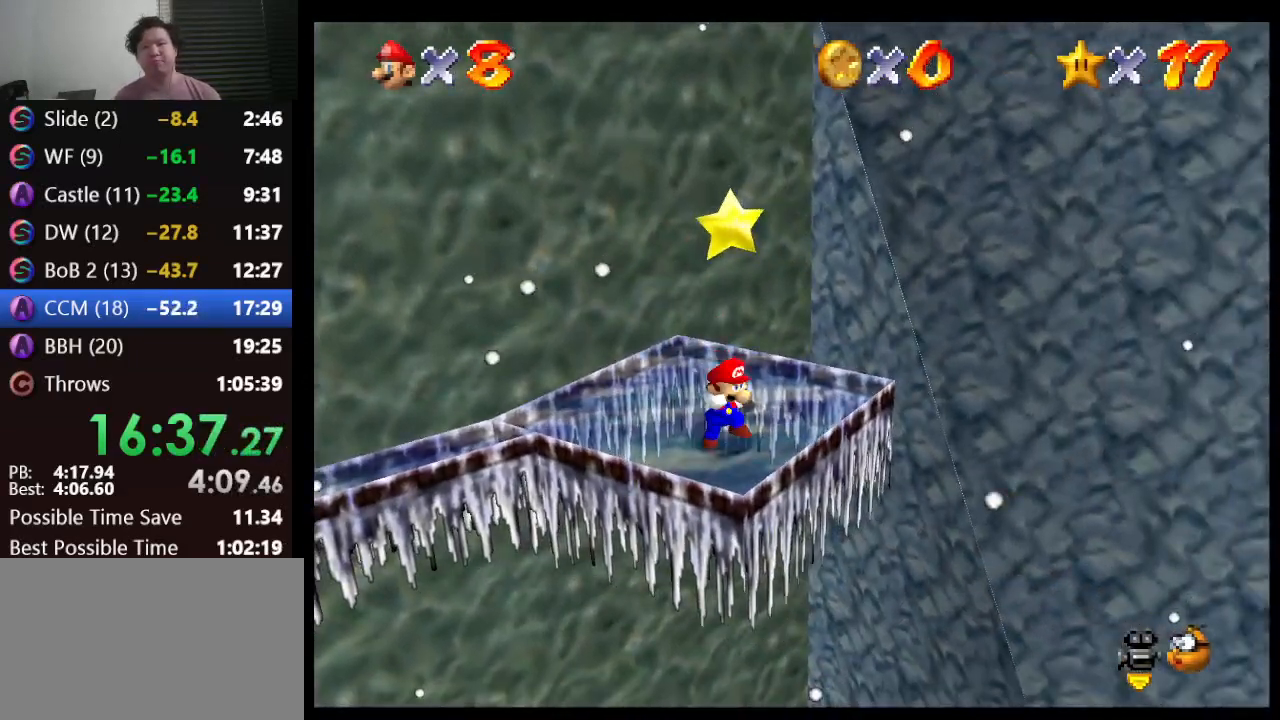
{"buttons": ["A"], "left_stick": "up-left", "events": [[50, "A", "down"], [67, "left_stick", "up"], [483, "left_stick", "up-left"]]}
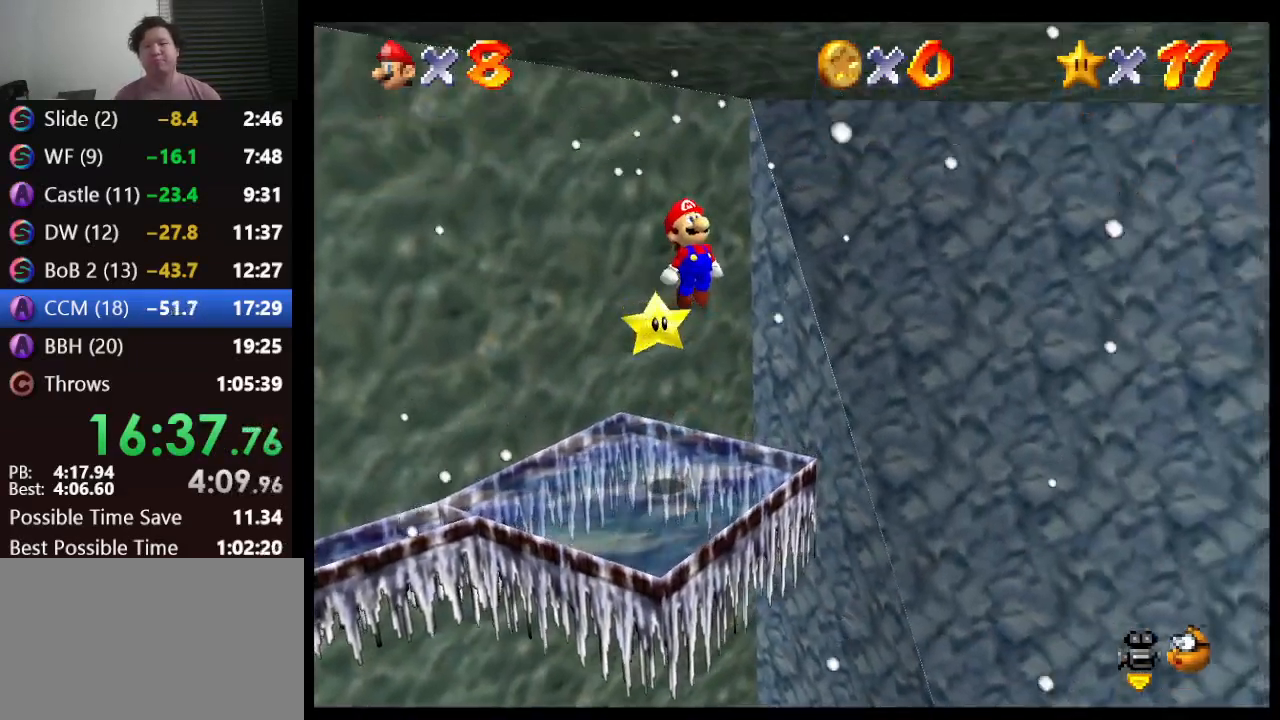
{"buttons": [], "left_stick": "up-right", "events": [[183, "B", "down"], [367, "A", "up"], [367, "B", "up"], [367, "left_stick", "up-right"]]}
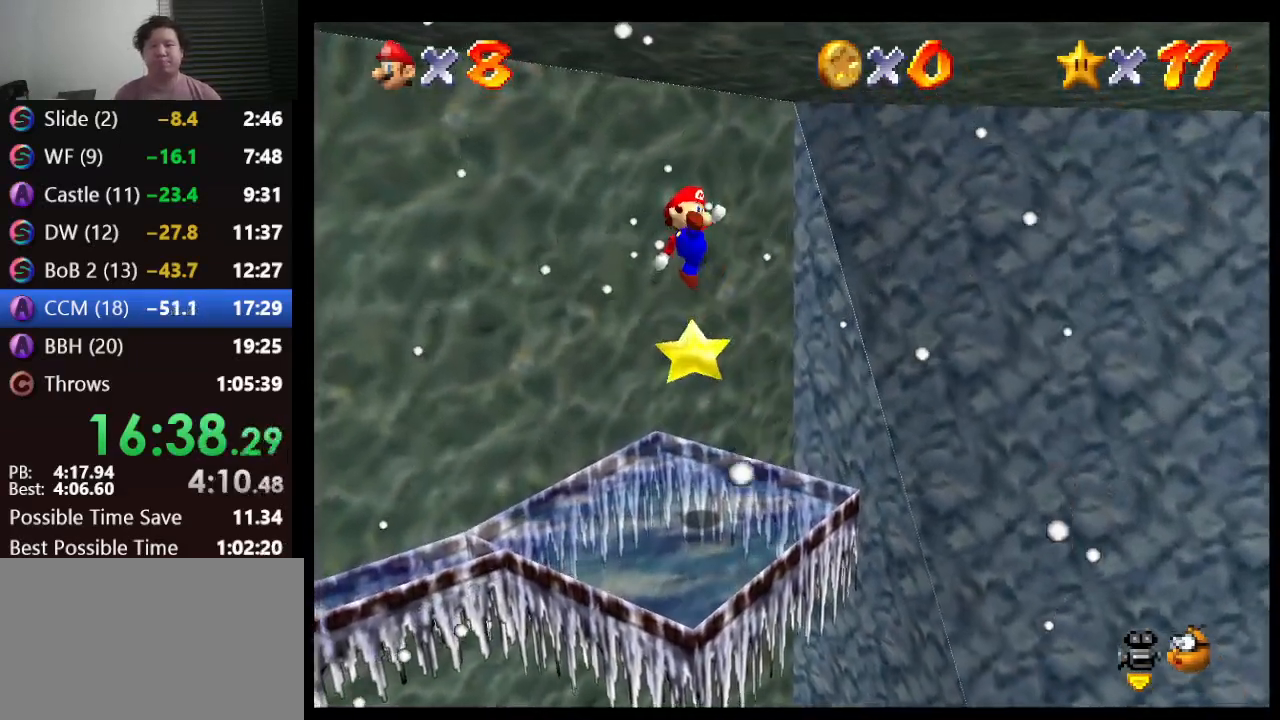
{"buttons": [], "left_stick": "center", "events": [[200, "left_stick", "center"]]}